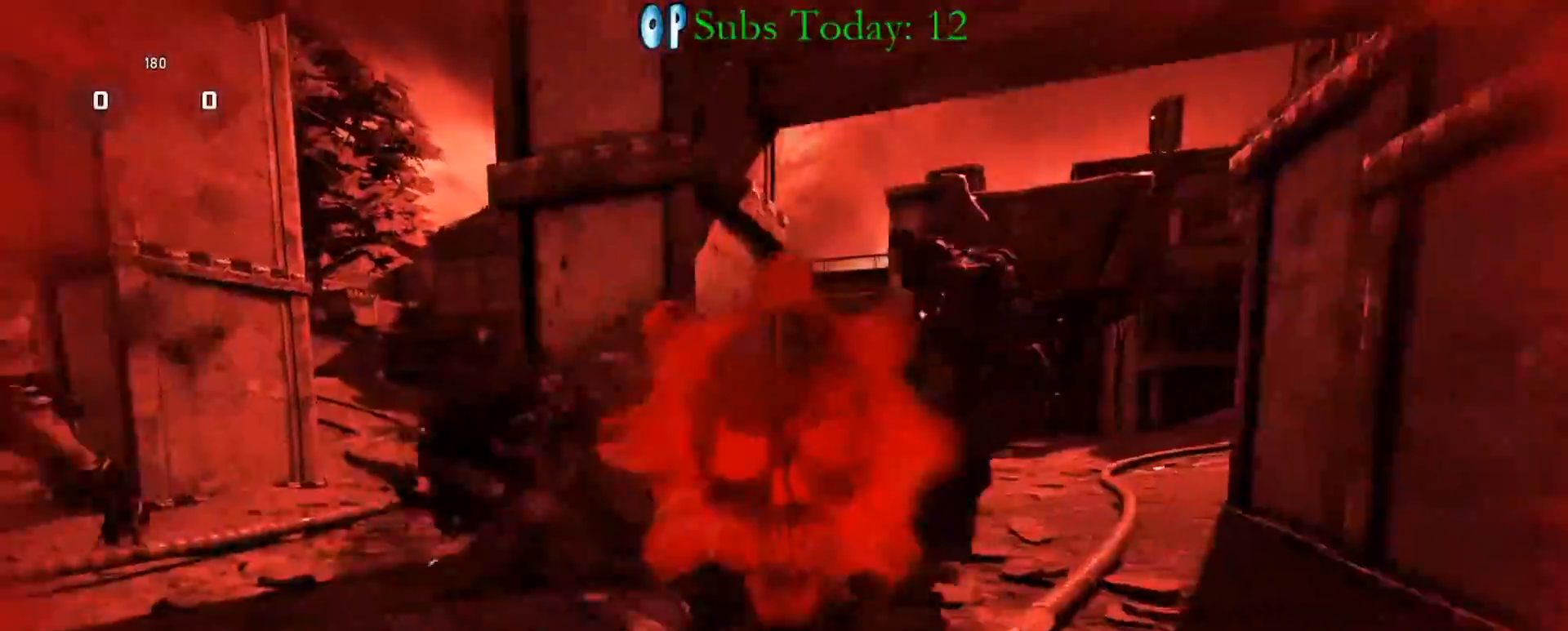
Gameplay with a controller (Xbox layout); each line is a JSON object with the inputs held at the frame after it. "events" lists button and stick changes between this image and that frame as [ms after this image, input, new state], when the widget could be followed in between.
{"buttons": [], "left_stick": "center", "right_stick": "center", "events": []}
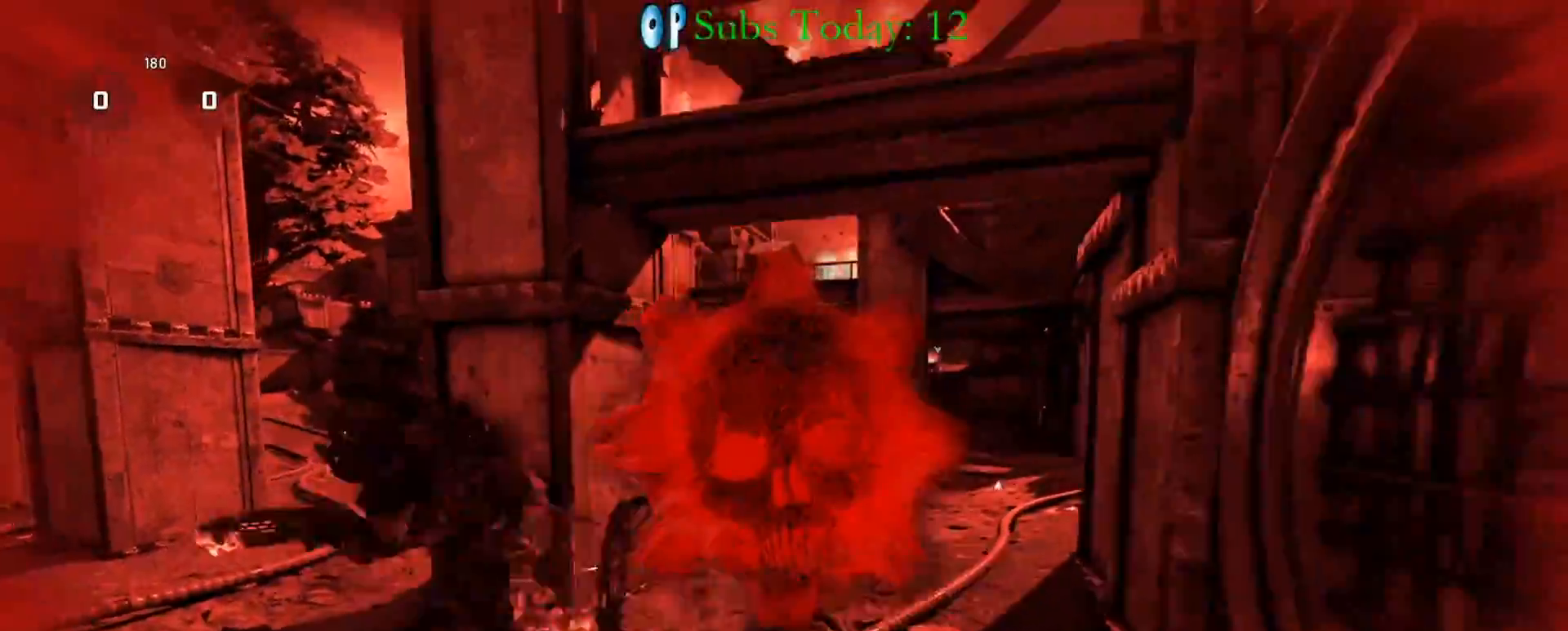
{"buttons": [], "left_stick": "center", "right_stick": "center", "events": []}
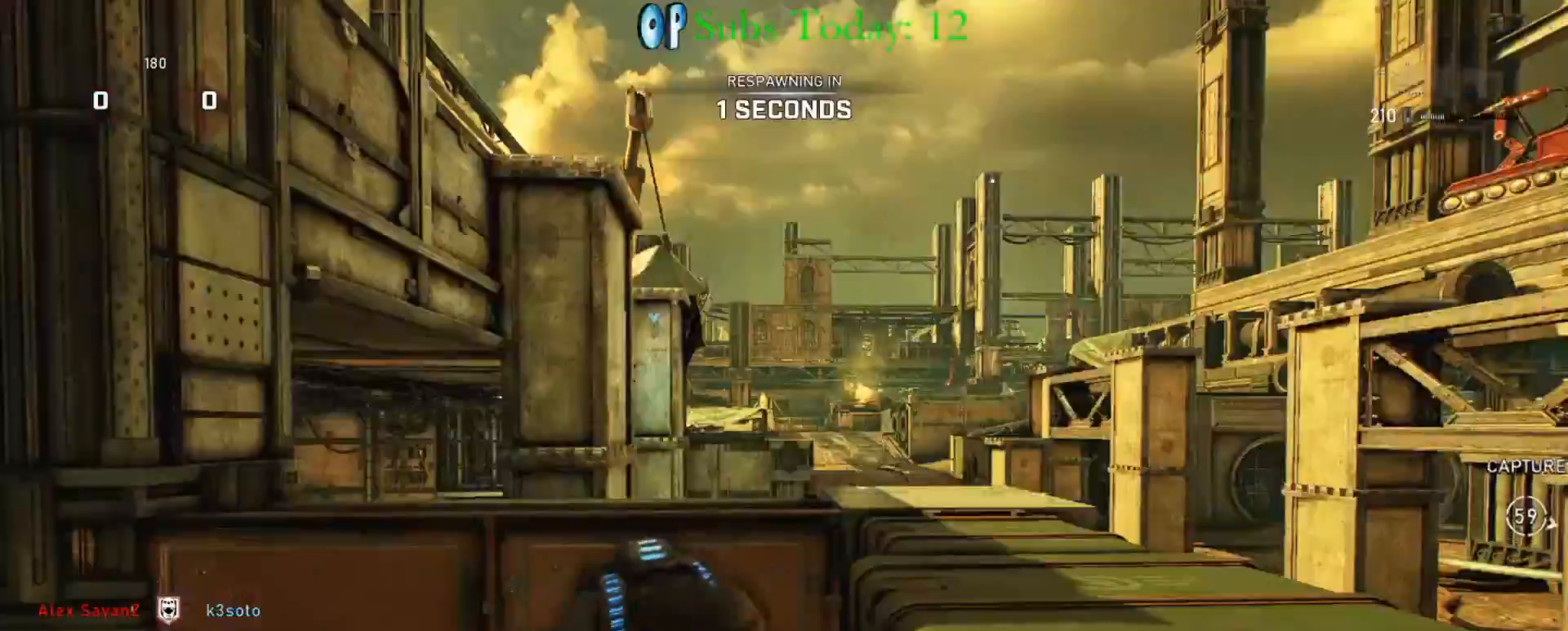
{"buttons": [], "left_stick": "up", "right_stick": "center", "events": [[117, "left_stick", "up"]]}
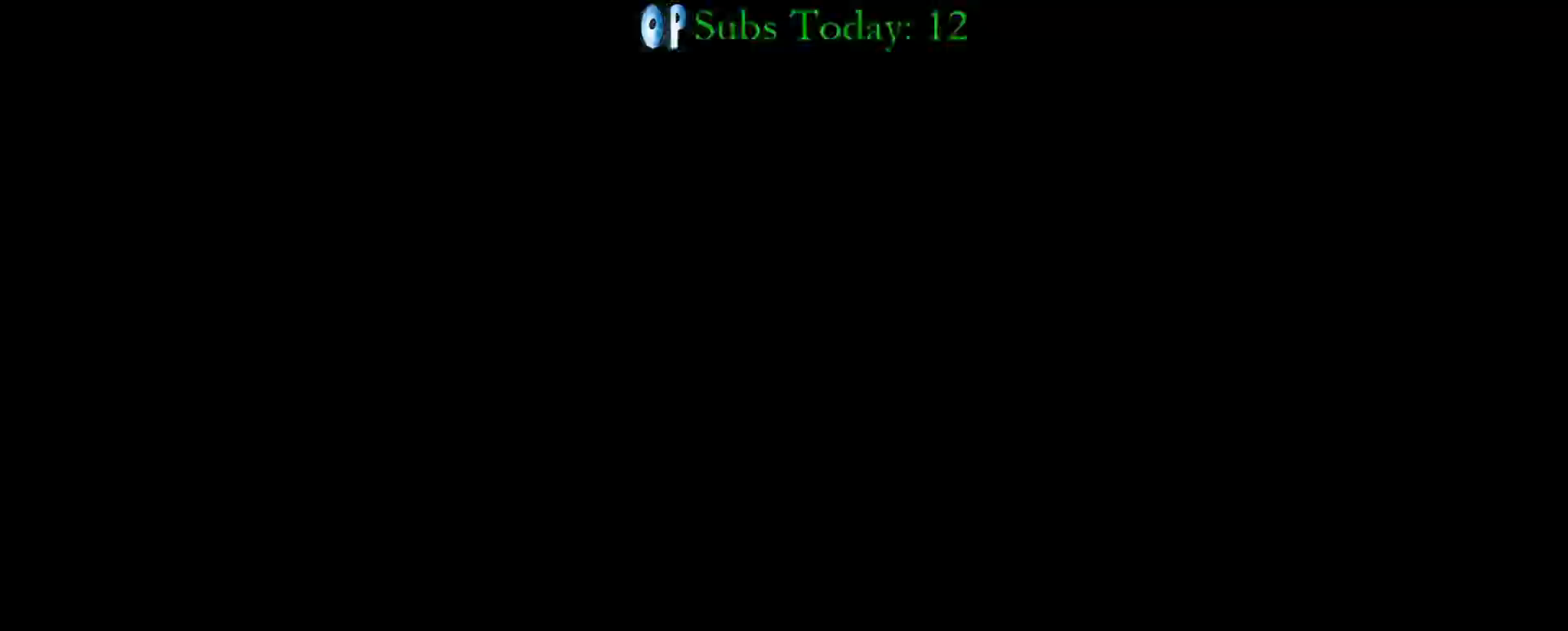
{"buttons": ["X"], "left_stick": "up-right", "right_stick": "down", "events": [[67, "X", "down"], [467, "right_stick", "down"], [500, "left_stick", "up-right"]]}
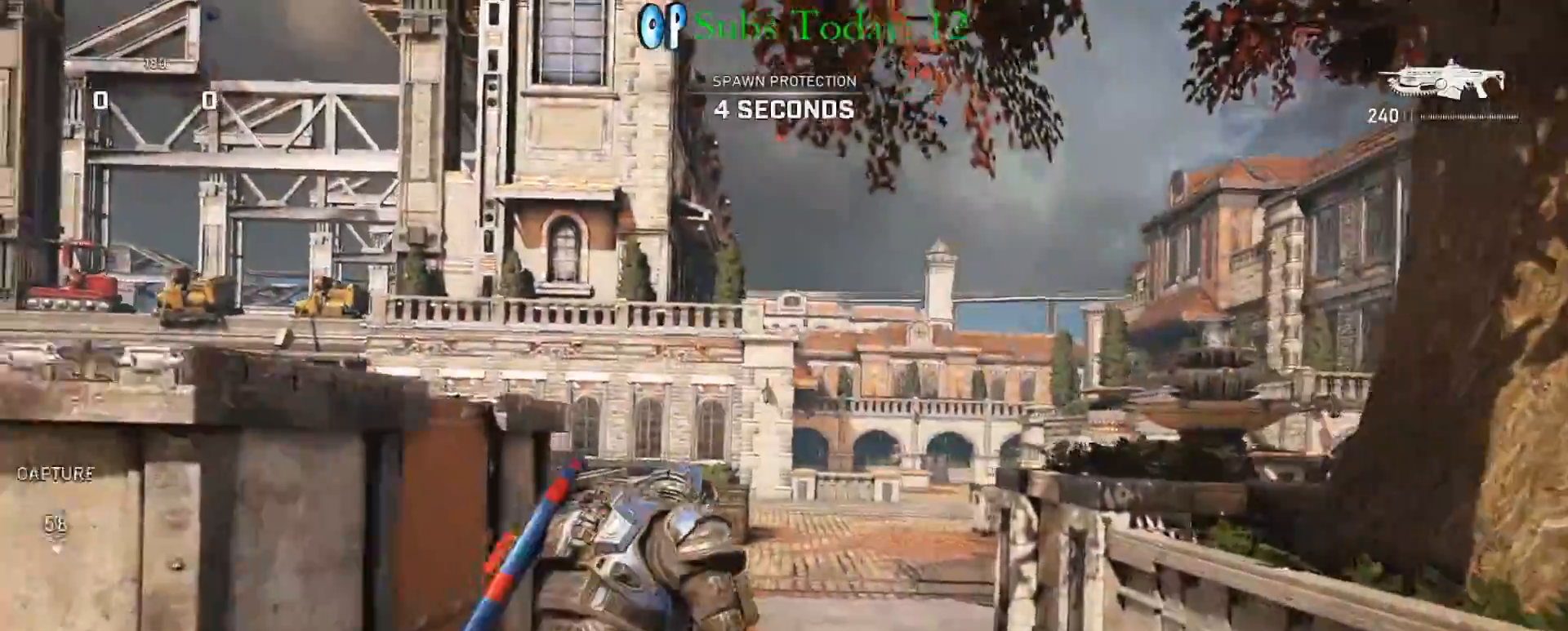
{"buttons": ["L1"], "left_stick": "down-left", "right_stick": "left", "events": [[117, "L1", "down"], [317, "right_stick", "center"], [400, "left_stick", "up-left"], [450, "left_stick", "down-left"], [450, "right_stick", "left"], [467, "X", "up"]]}
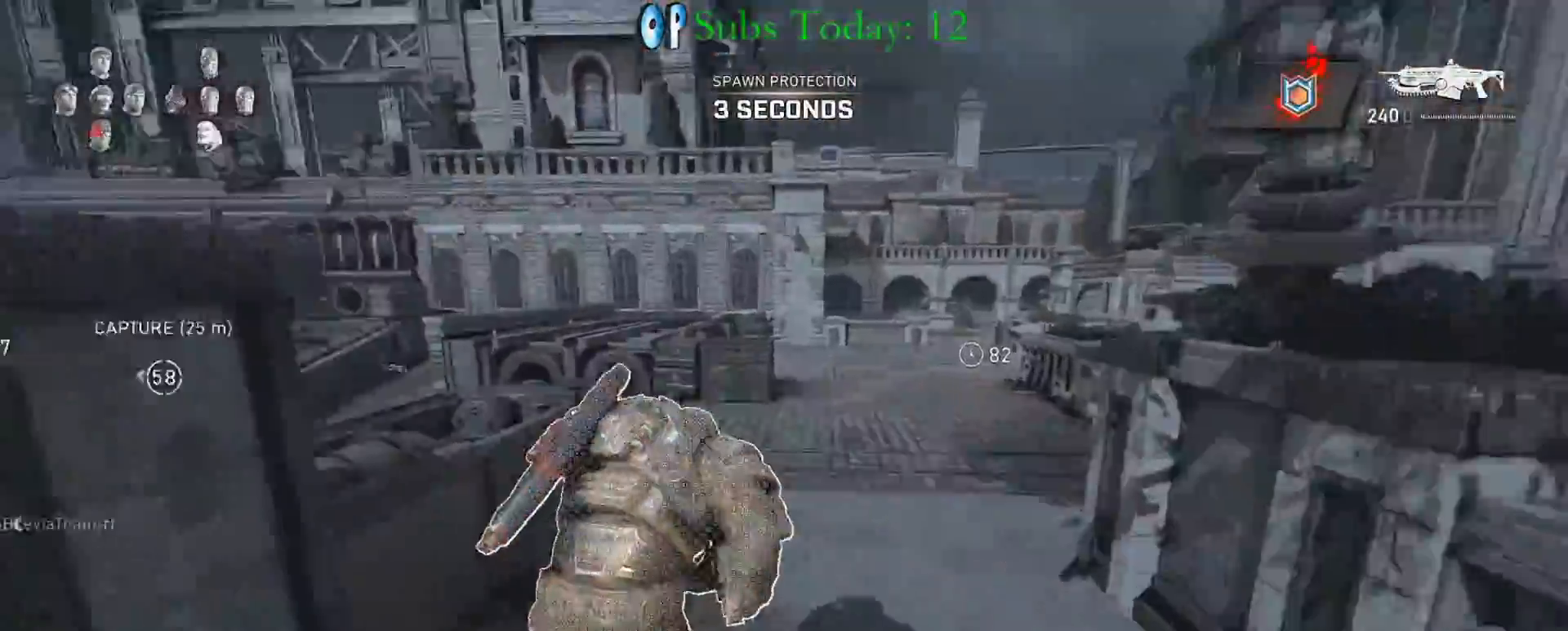
{"buttons": ["X", "L1"], "left_stick": "up-left", "right_stick": "right", "events": [[50, "X", "down"], [217, "left_stick", "up-left"], [267, "A", "down"], [283, "right_stick", "center"], [350, "A", "up"], [400, "A", "down"], [483, "A", "up"], [483, "right_stick", "right"]]}
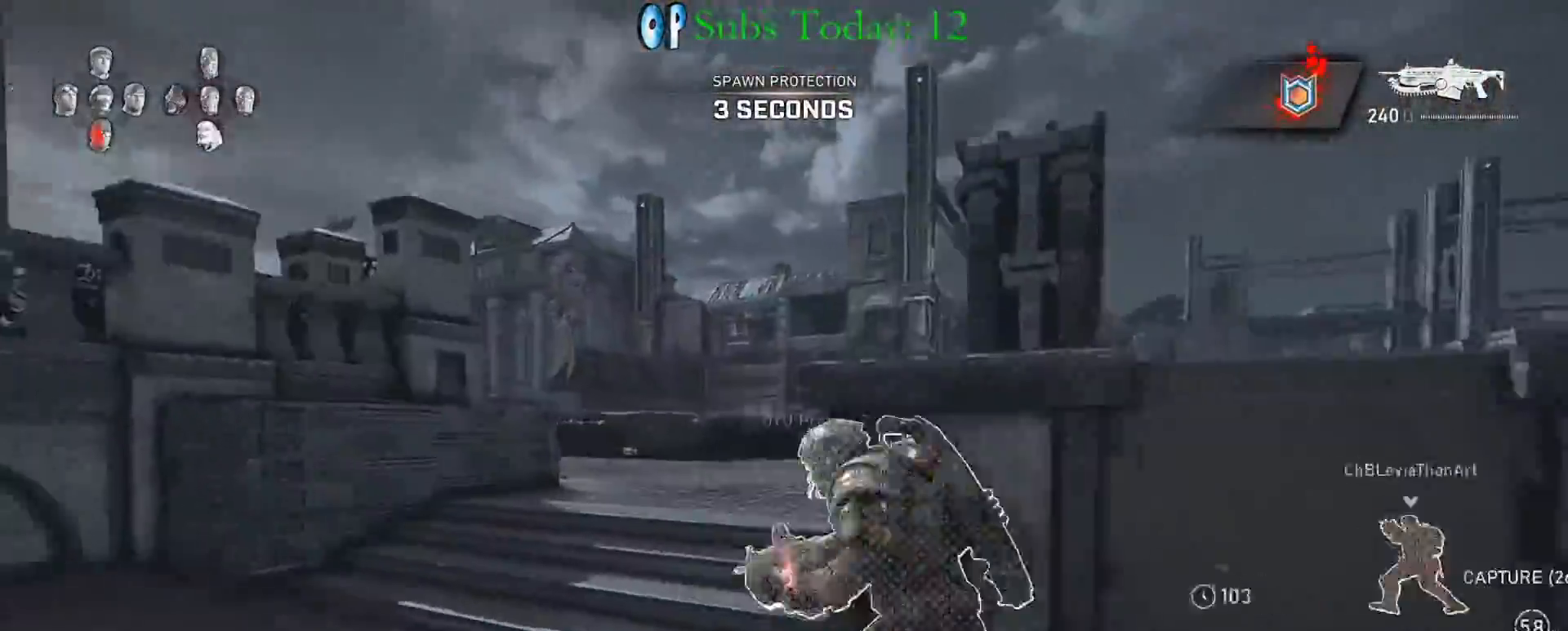
{"buttons": ["X", "L1"], "left_stick": "up-left", "right_stick": "center", "events": [[100, "A", "down"], [183, "A", "up"], [250, "right_stick", "center"], [333, "right_stick", "down-left"], [483, "right_stick", "center"]]}
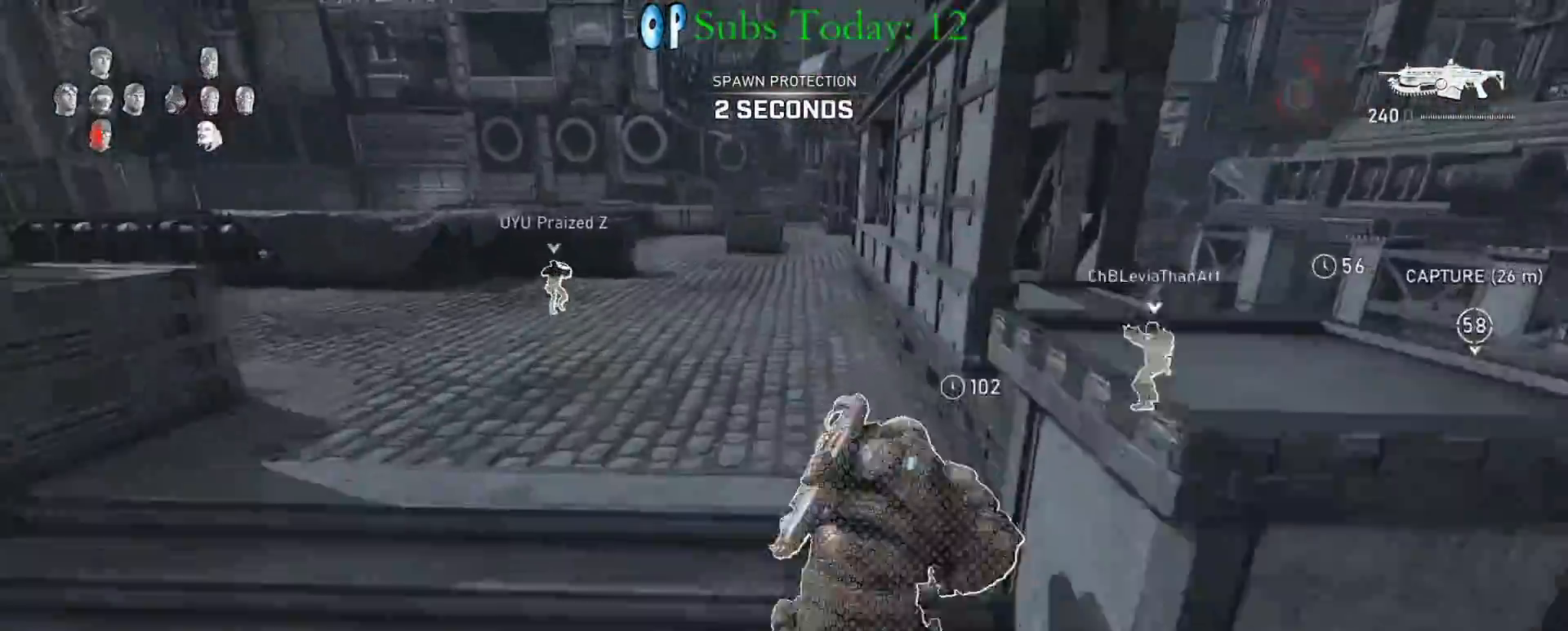
{"buttons": ["X", "L1"], "left_stick": "up", "right_stick": "center", "events": [[333, "left_stick", "center"], [433, "left_stick", "up"]]}
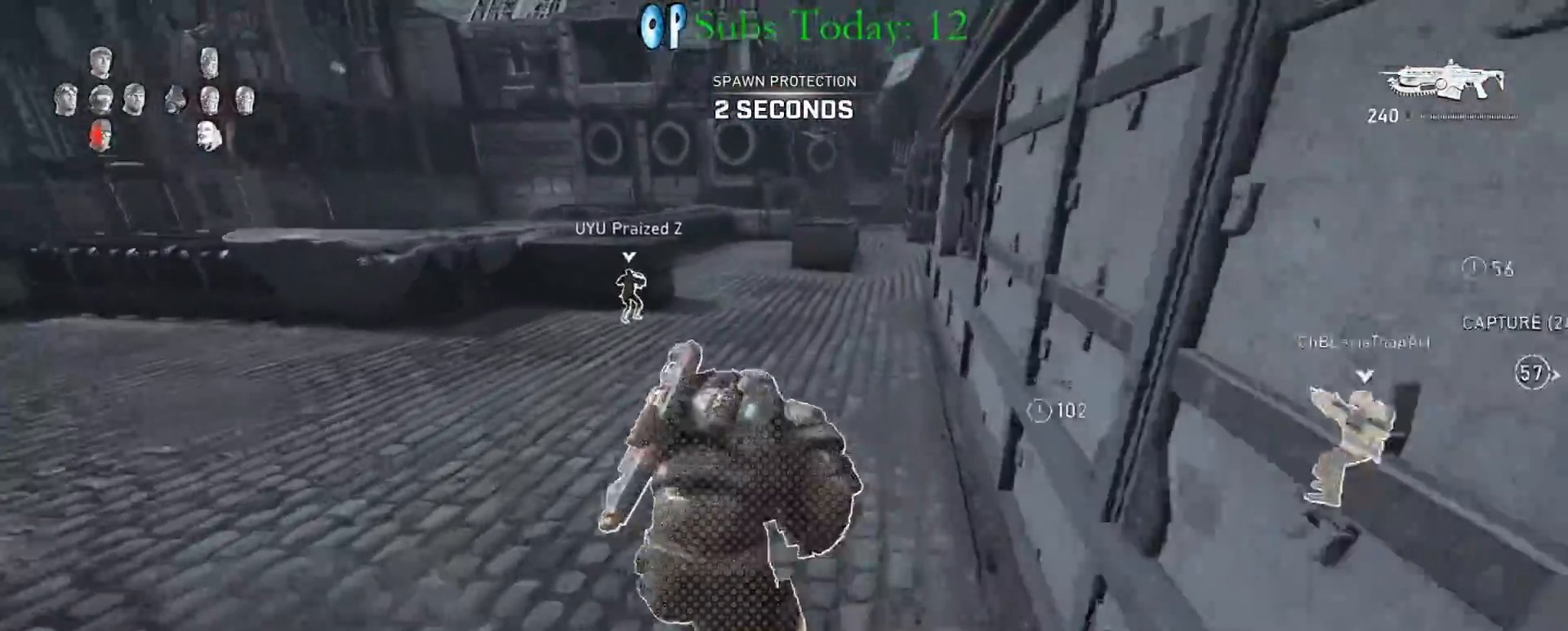
{"buttons": ["X", "L1"], "left_stick": "up-right", "right_stick": "center", "events": [[233, "right_stick", "down"], [300, "right_stick", "center"], [450, "left_stick", "up-right"]]}
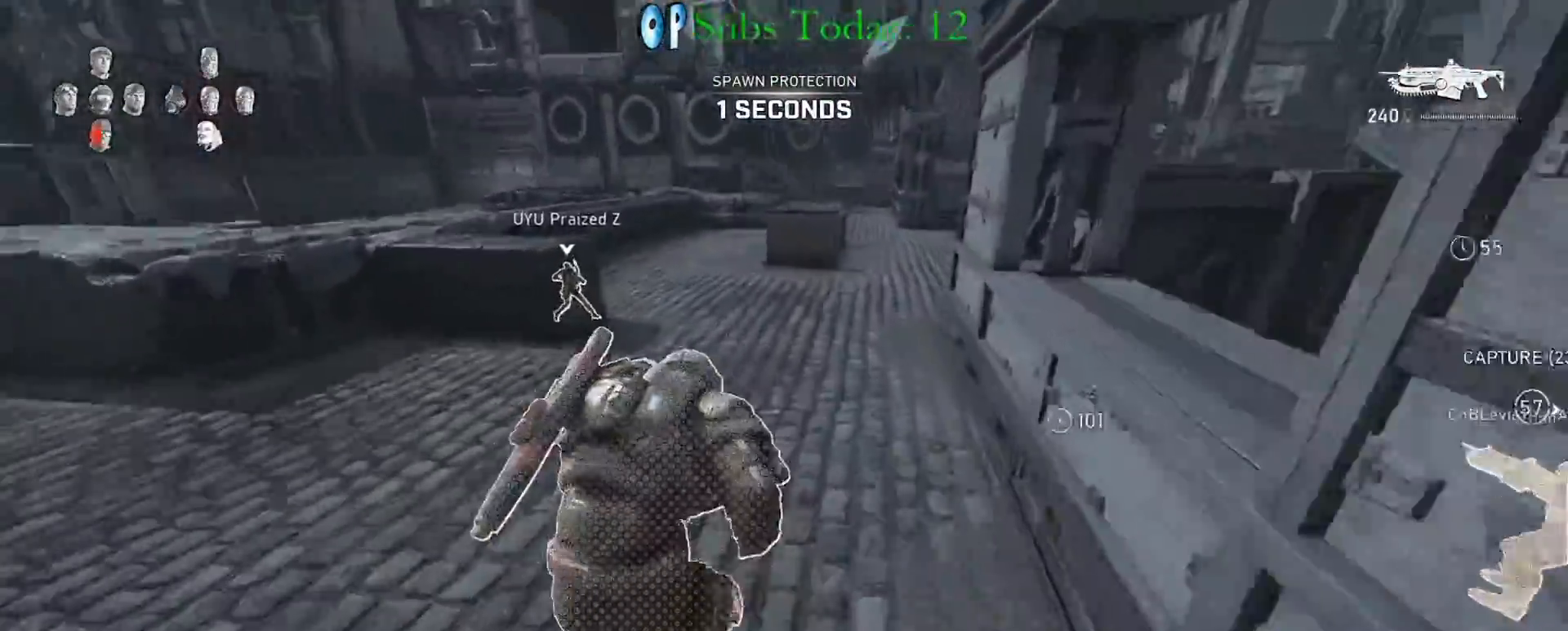
{"buttons": ["X", "L1"], "left_stick": "up-right", "right_stick": "center", "events": [[250, "left_stick", "center"], [450, "left_stick", "up-right"]]}
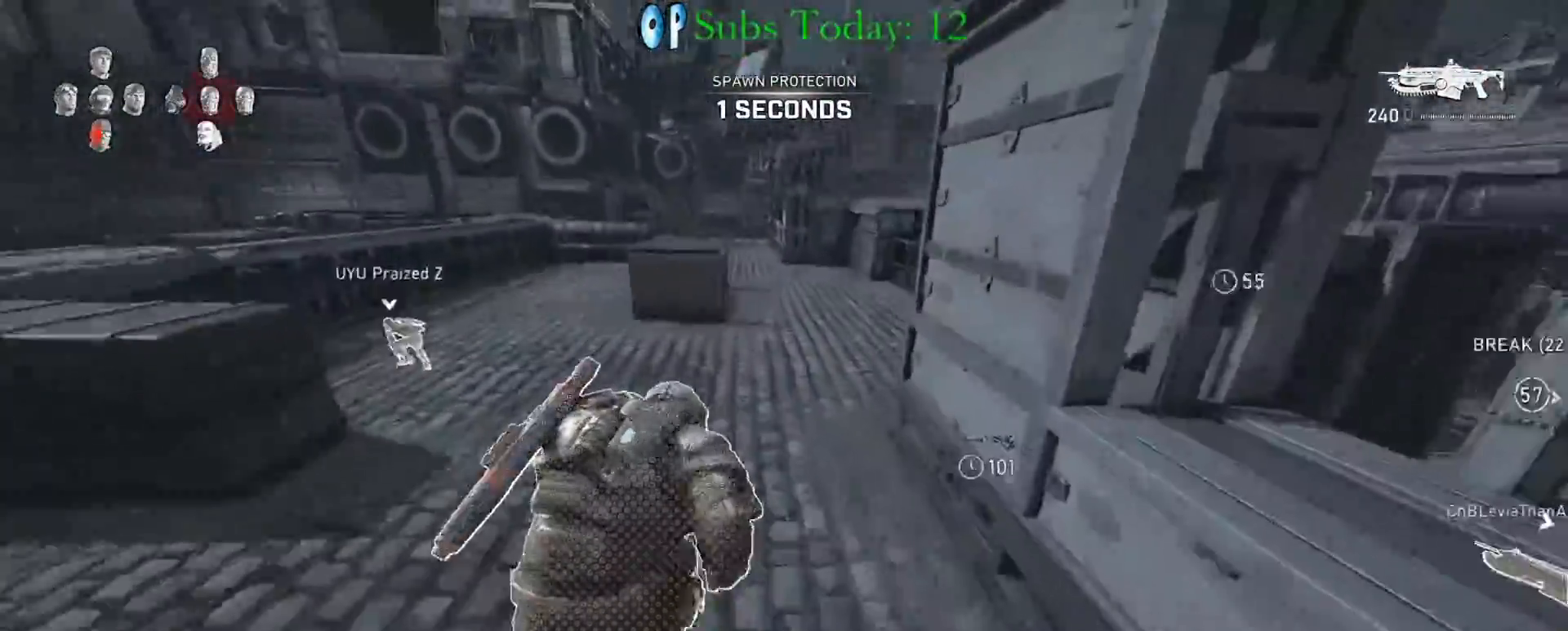
{"buttons": ["X", "L1"], "left_stick": "up-right", "right_stick": "center", "events": [[67, "left_stick", "center"], [200, "left_stick", "up-right"]]}
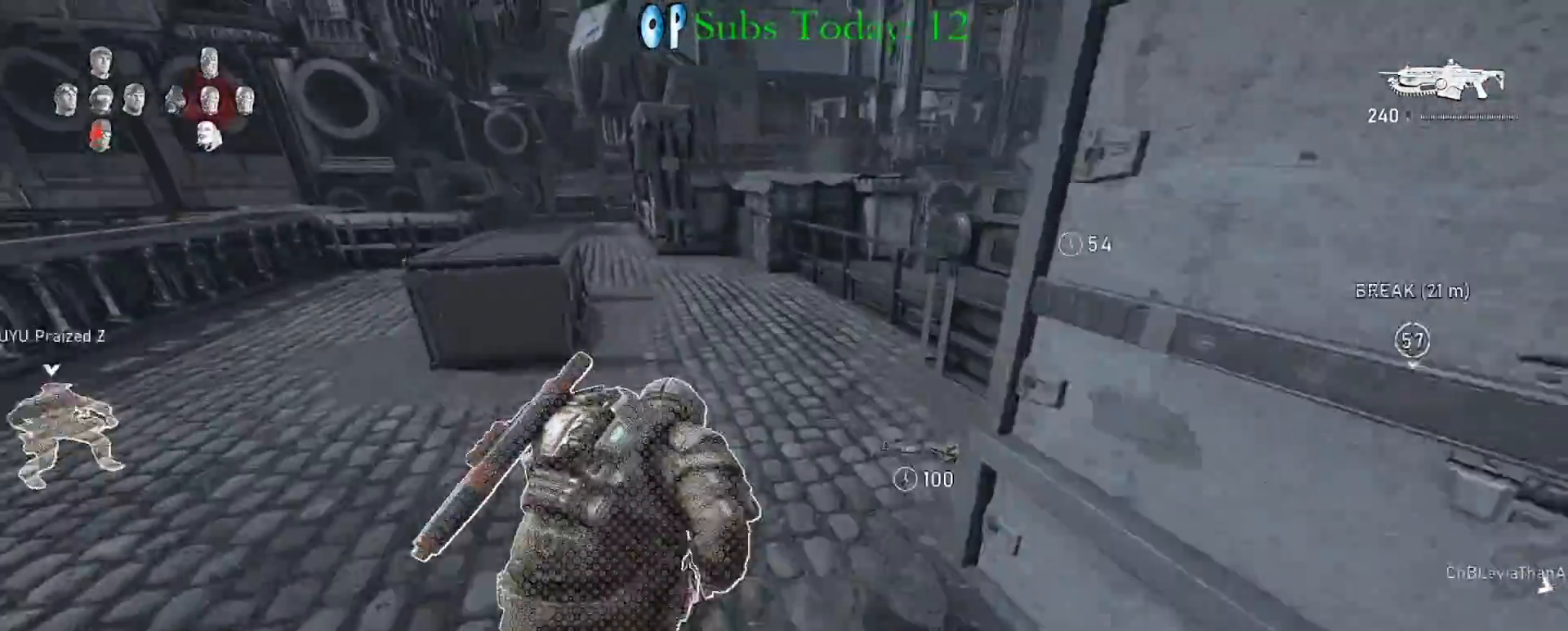
{"buttons": ["X"], "left_stick": "up", "right_stick": "center", "events": [[33, "R1", "down"], [33, "left_stick", "up"], [50, "L1", "up"], [133, "R1", "up"], [250, "right_stick", "down"], [383, "right_stick", "center"]]}
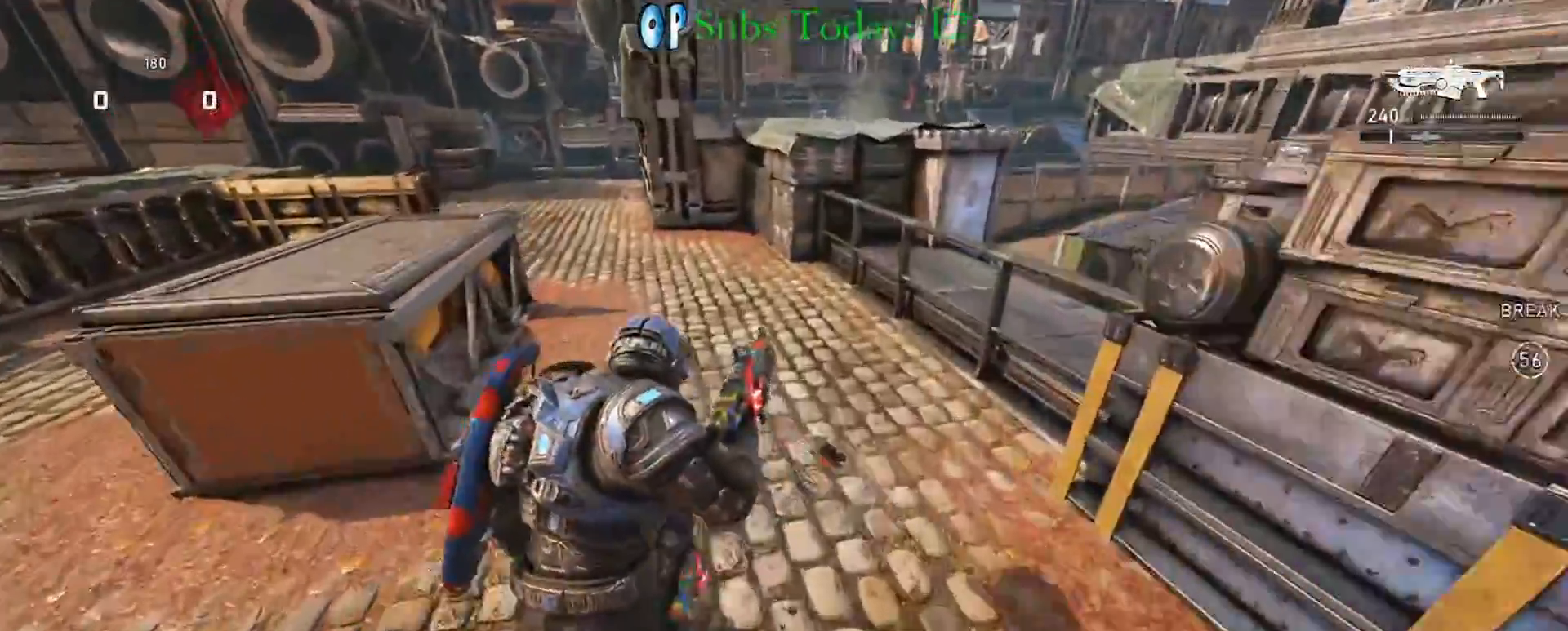
{"buttons": ["X", "R1"], "left_stick": "up", "right_stick": "center", "events": [[467, "R1", "down"]]}
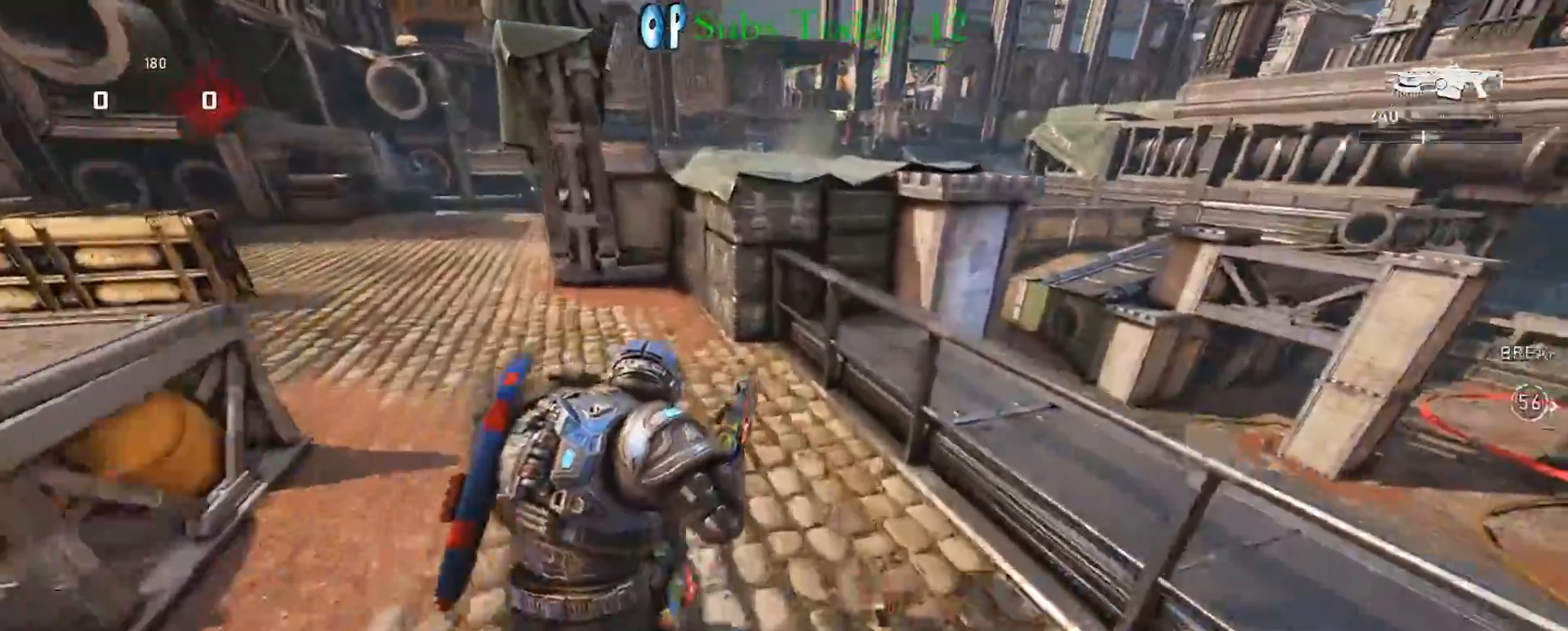
{"buttons": [], "left_stick": "up-left", "right_stick": "up", "events": [[50, "X", "up"], [67, "right_stick", "right"], [83, "R1", "up"], [100, "left_stick", "up-left"], [283, "right_stick", "center"], [483, "right_stick", "up"]]}
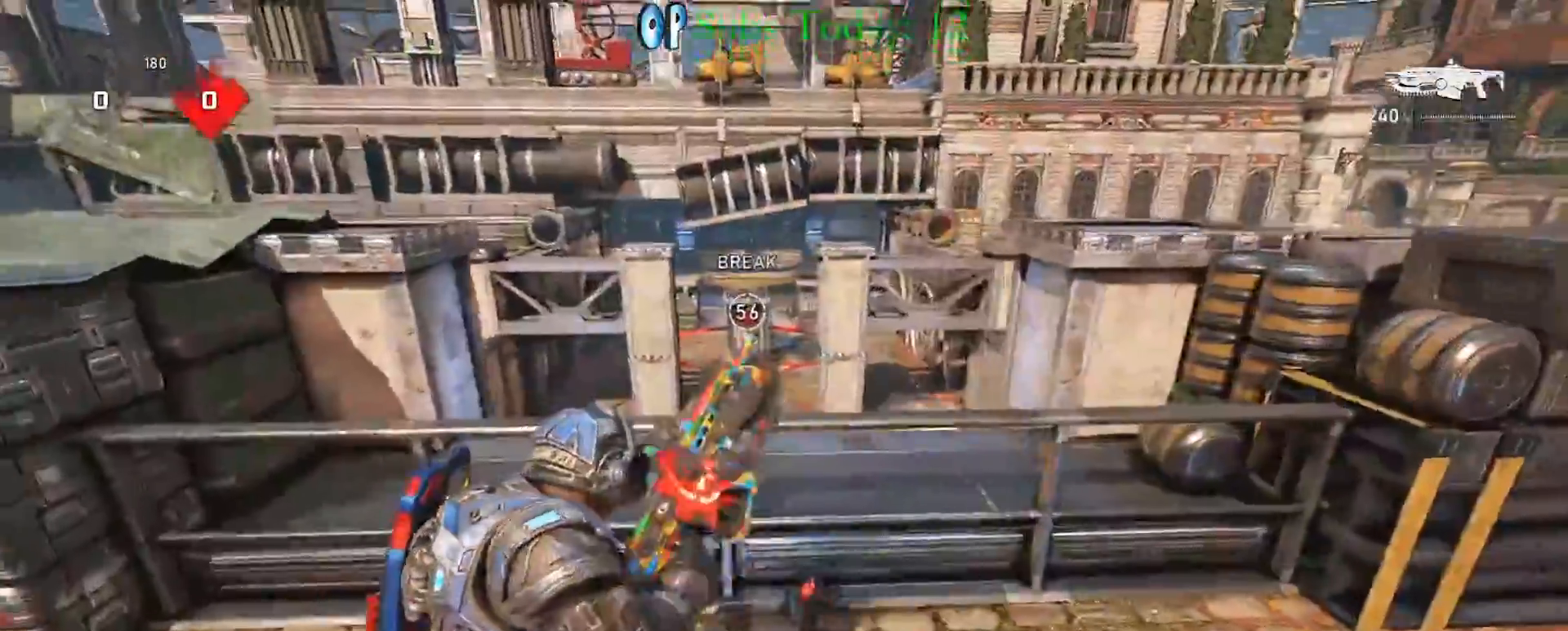
{"buttons": [], "left_stick": "up-left", "right_stick": "center", "events": [[183, "right_stick", "center"]]}
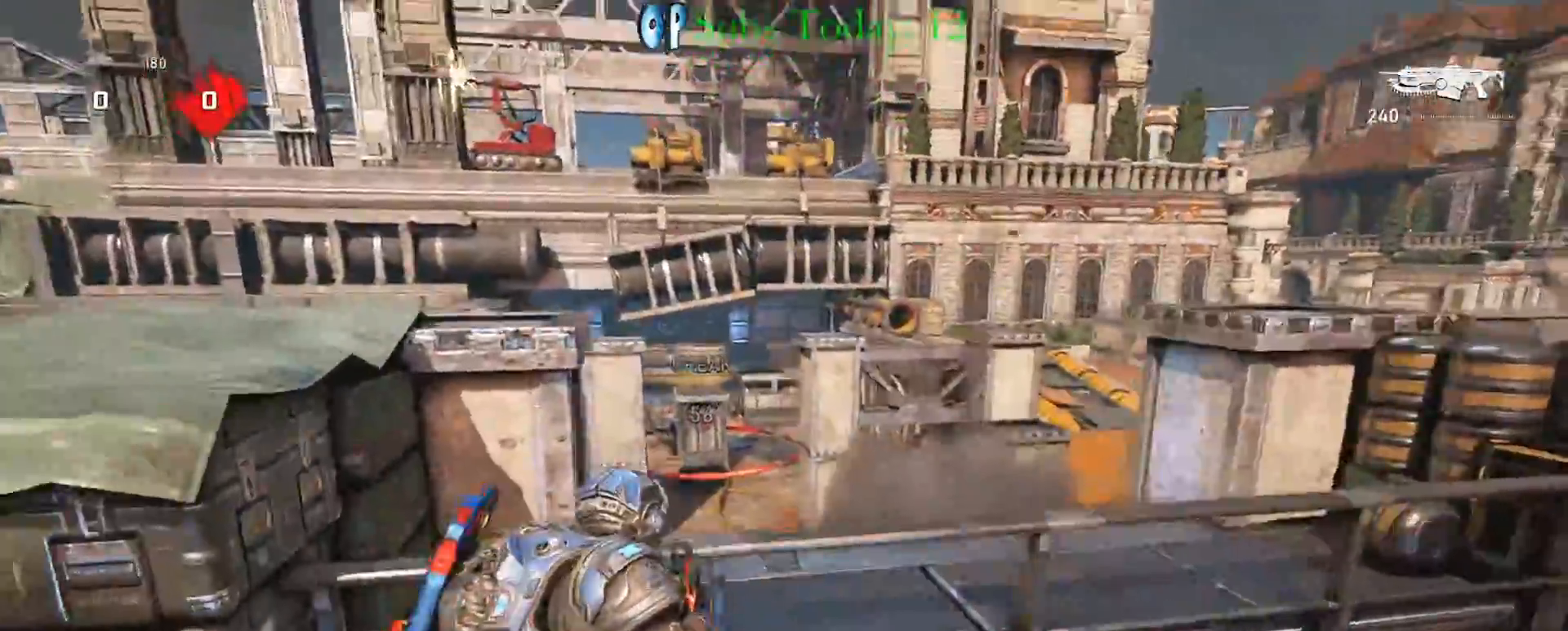
{"buttons": ["L2", "R2"], "left_stick": "left", "right_stick": "down-right", "events": [[17, "L2", "down"], [33, "right_stick", "left"], [150, "right_stick", "up-left"], [167, "R2", "down"], [167, "left_stick", "up-right"], [383, "right_stick", "down-right"], [483, "left_stick", "left"]]}
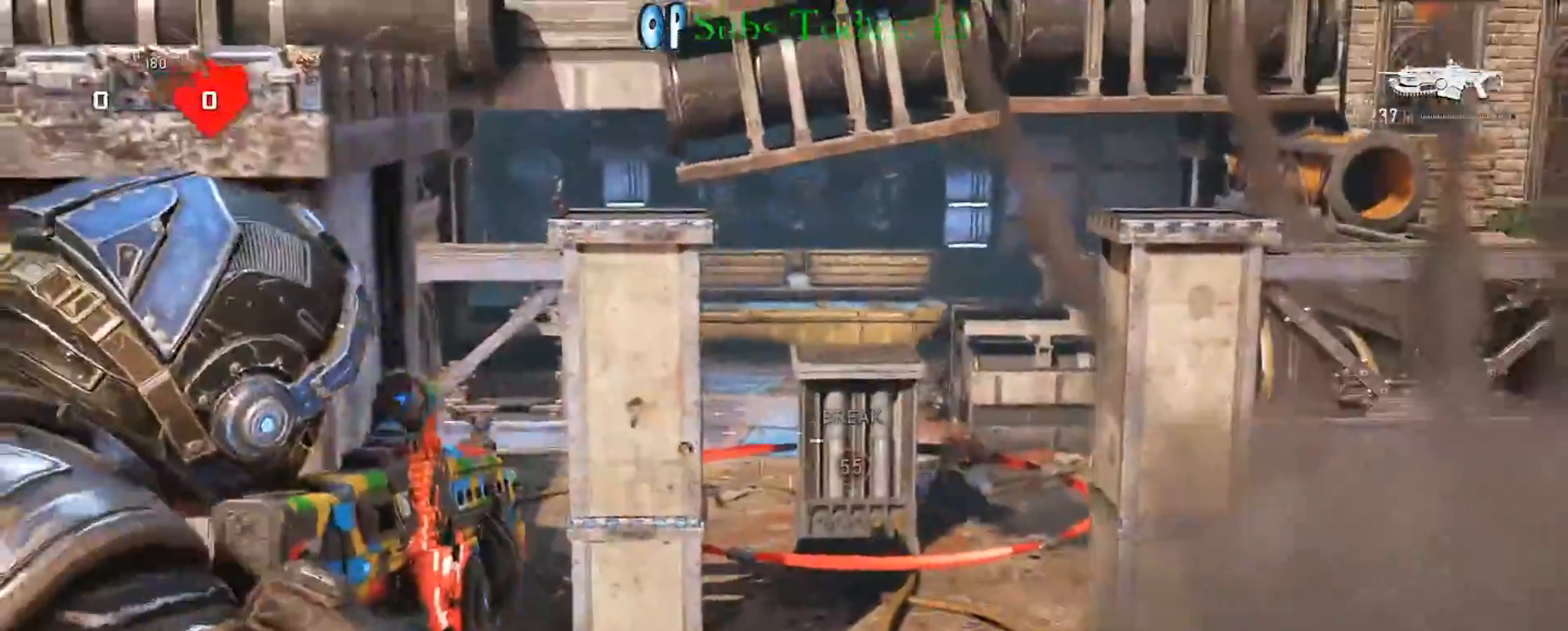
{"buttons": ["L2", "R2"], "left_stick": "down-left", "right_stick": "down-left", "events": [[17, "right_stick", "center"], [133, "right_stick", "down-right"], [283, "left_stick", "down-left"], [383, "right_stick", "left"], [467, "right_stick", "down-left"]]}
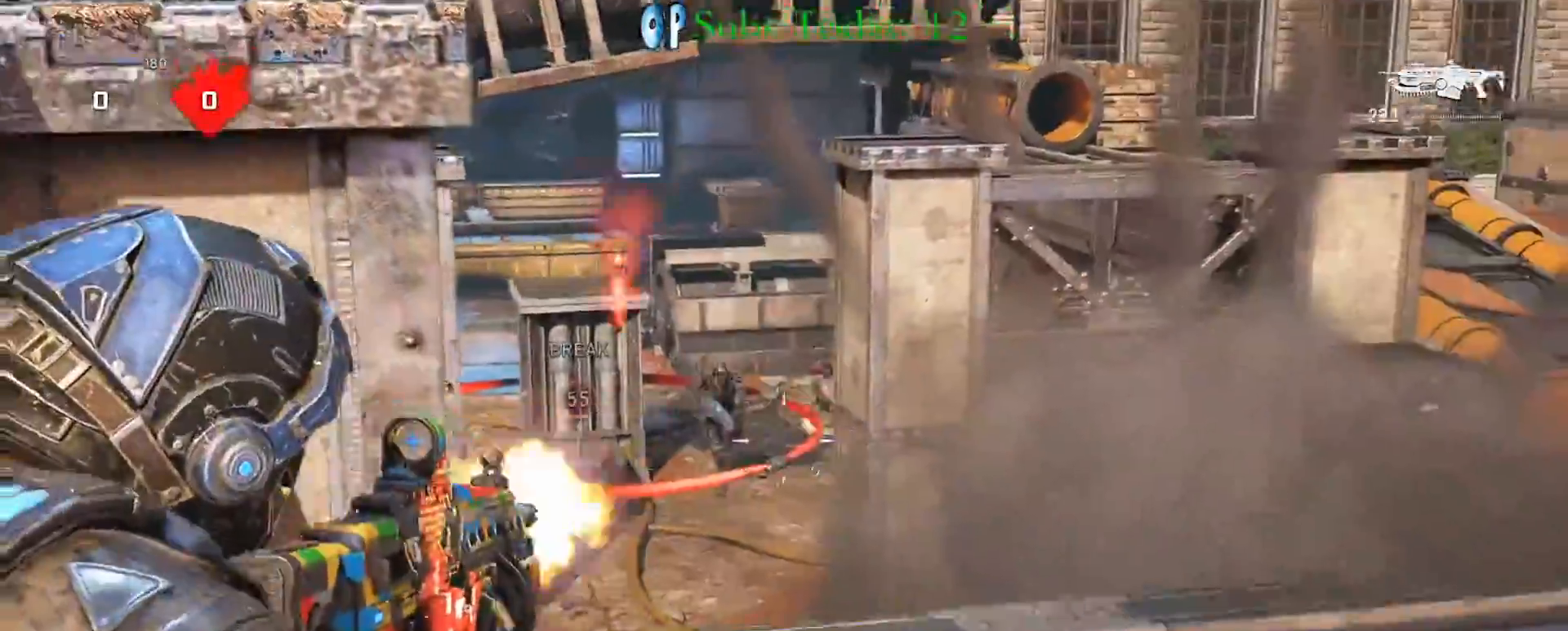
{"buttons": ["L2", "R2", "L3"], "left_stick": "center", "right_stick": "right", "events": [[33, "left_stick", "up"], [83, "left_stick", "up-right"], [133, "right_stick", "down-right"], [200, "left_stick", "up"], [250, "right_stick", "center"], [283, "L3", "down"], [350, "L3", "up"], [367, "left_stick", "center"], [467, "L3", "down"], [467, "right_stick", "right"]]}
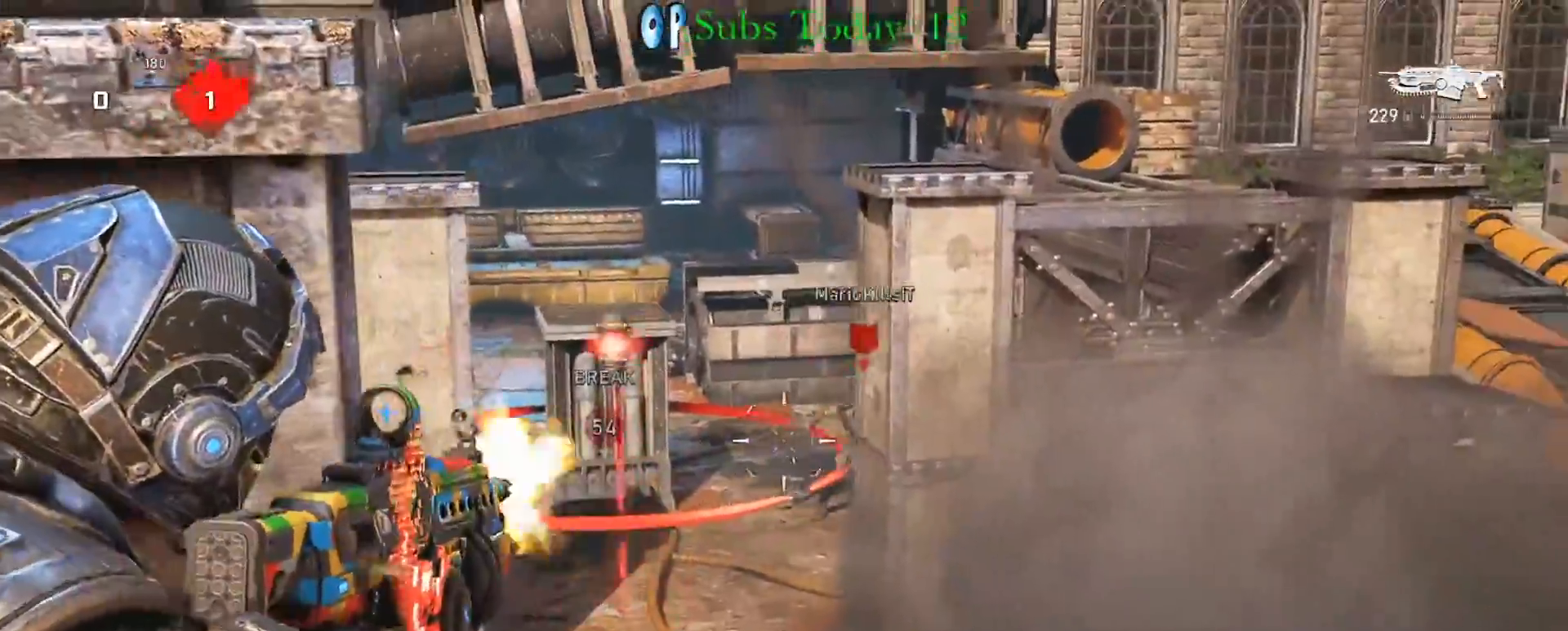
{"buttons": [], "left_stick": "down-left", "right_stick": "left", "events": [[17, "L3", "up"], [17, "left_stick", "down-left"], [83, "left_stick", "down"], [100, "right_stick", "down-left"], [183, "right_stick", "center"], [200, "L2", "up"], [200, "R2", "up"], [217, "left_stick", "down-left"], [267, "X", "down"], [350, "X", "up"], [500, "right_stick", "left"]]}
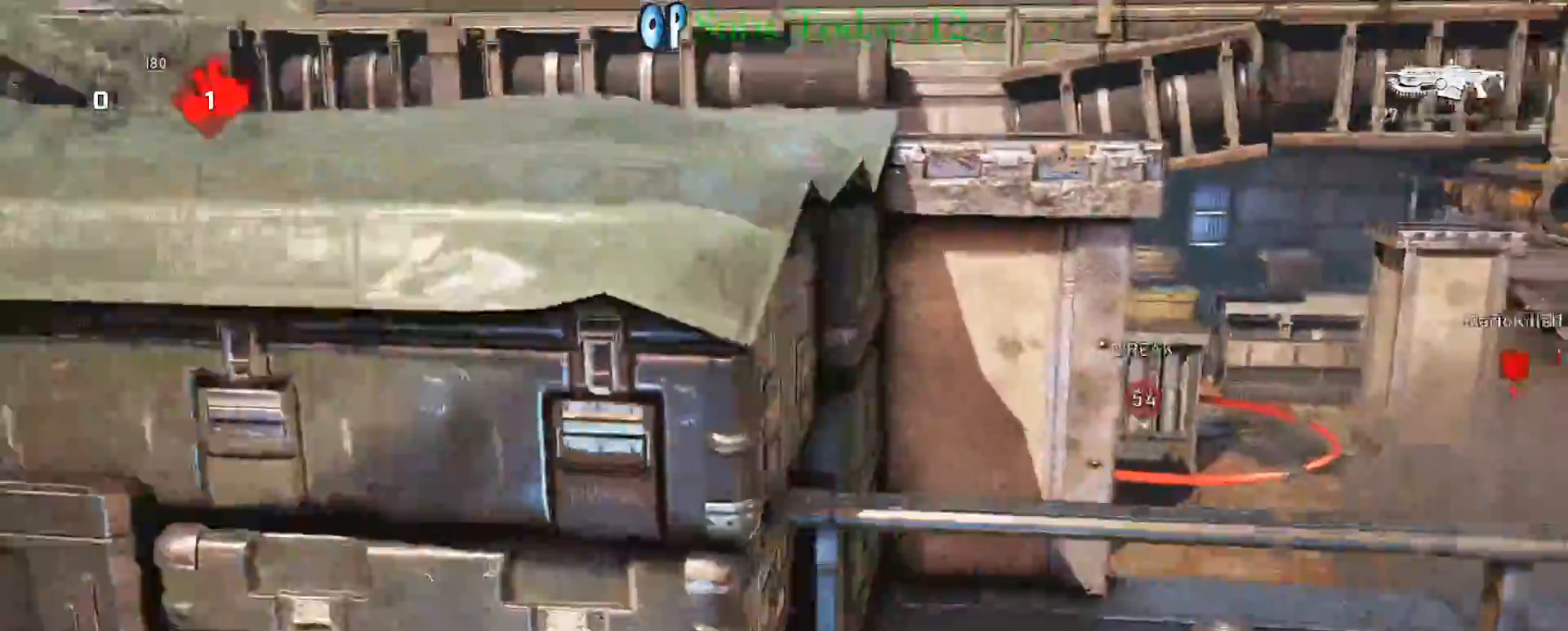
{"buttons": ["X"], "left_stick": "up", "right_stick": "right", "events": [[67, "left_stick", "center"], [83, "right_stick", "center"], [350, "X", "down"], [367, "left_stick", "up"], [417, "right_stick", "right"]]}
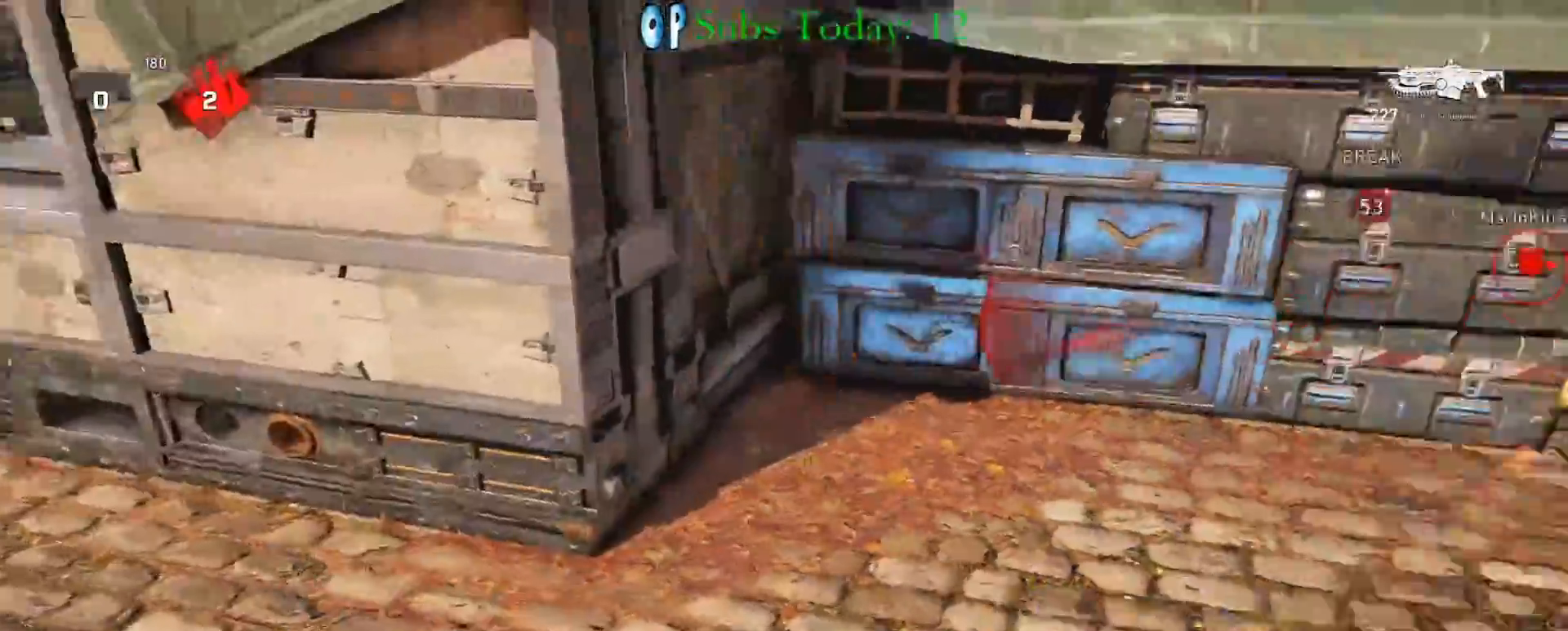
{"buttons": ["A", "X"], "left_stick": "up-right", "right_stick": "center", "events": [[50, "right_stick", "center"], [317, "left_stick", "up-right"], [433, "A", "down"]]}
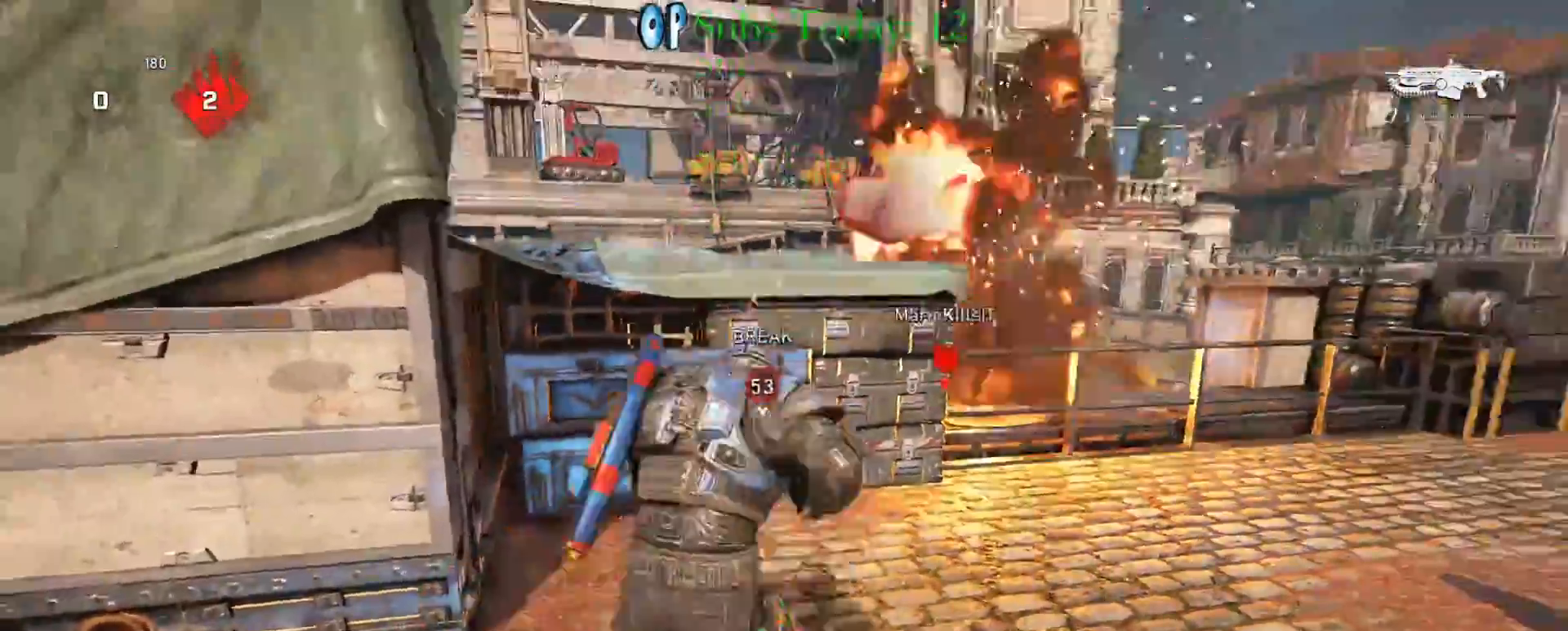
{"buttons": [], "left_stick": "up-right", "right_stick": "down", "events": [[17, "A", "up"], [67, "A", "down"], [150, "A", "up"], [150, "right_stick", "down-left"], [200, "A", "down"], [200, "X", "up"], [200, "right_stick", "down"], [300, "A", "up"], [300, "left_stick", "down"], [300, "right_stick", "center"], [433, "left_stick", "up-right"], [500, "right_stick", "down"]]}
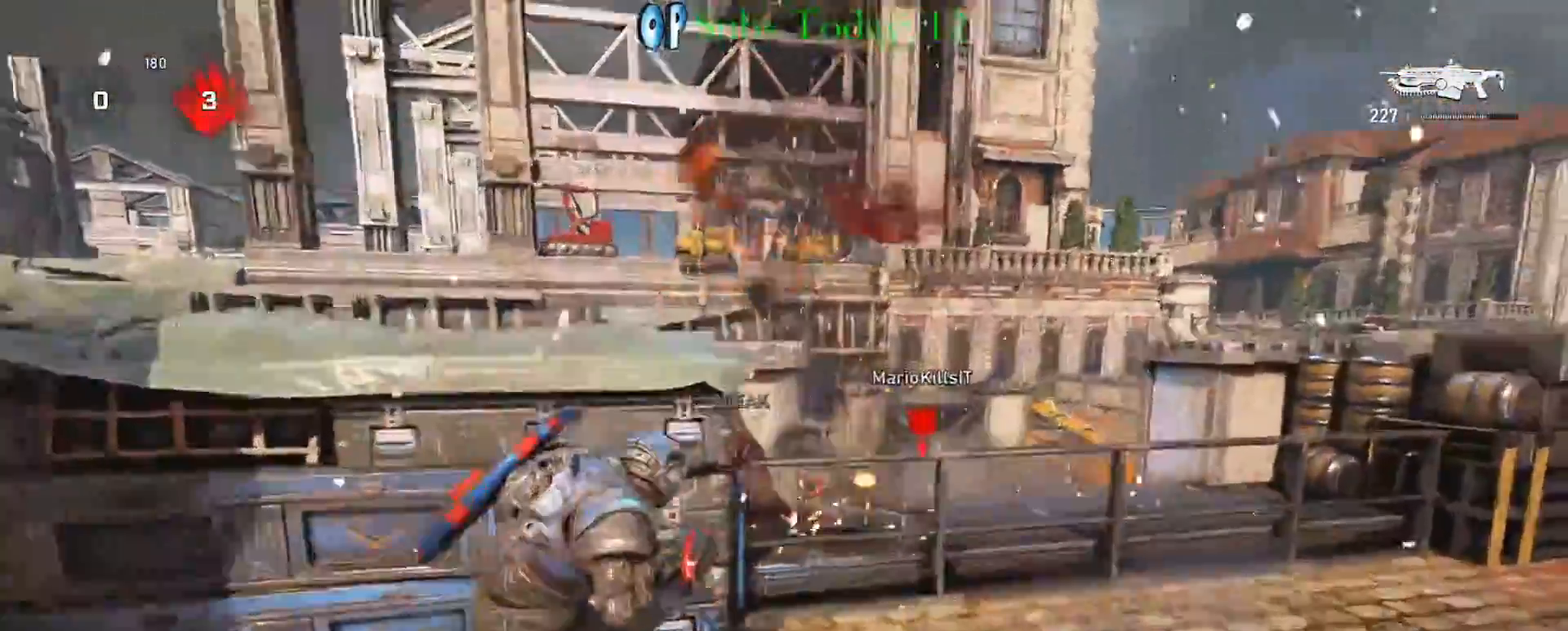
{"buttons": ["L2"], "left_stick": "up-right", "right_stick": "center", "events": [[133, "R1", "down"], [133, "left_stick", "down-left"], [133, "right_stick", "center"], [150, "R1", "up"], [267, "left_stick", "right"], [367, "left_stick", "up-right"], [450, "L2", "down"]]}
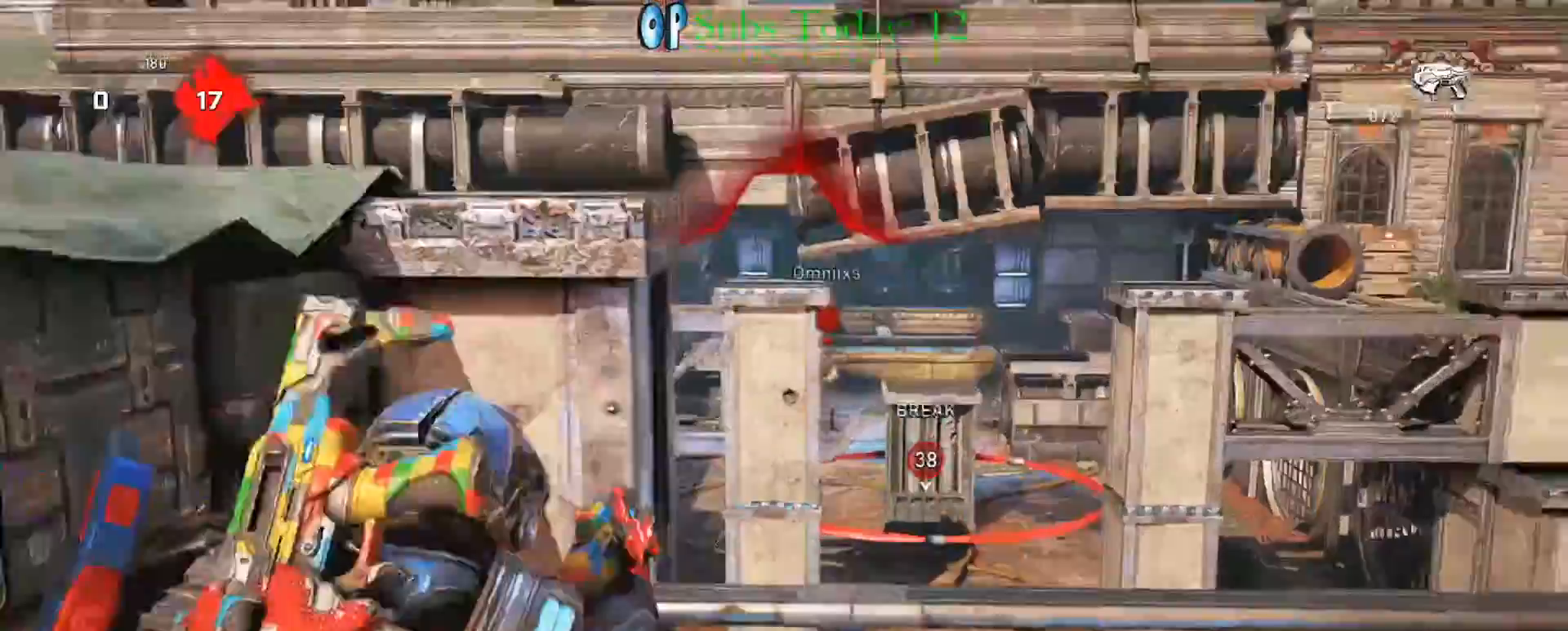
{"buttons": ["L2"], "left_stick": "left", "right_stick": "down", "events": [[50, "right_stick", "right"], [133, "right_stick", "center"], [217, "left_stick", "up-left"], [250, "right_stick", "right"], [317, "left_stick", "left"], [383, "right_stick", "center"], [500, "right_stick", "down"]]}
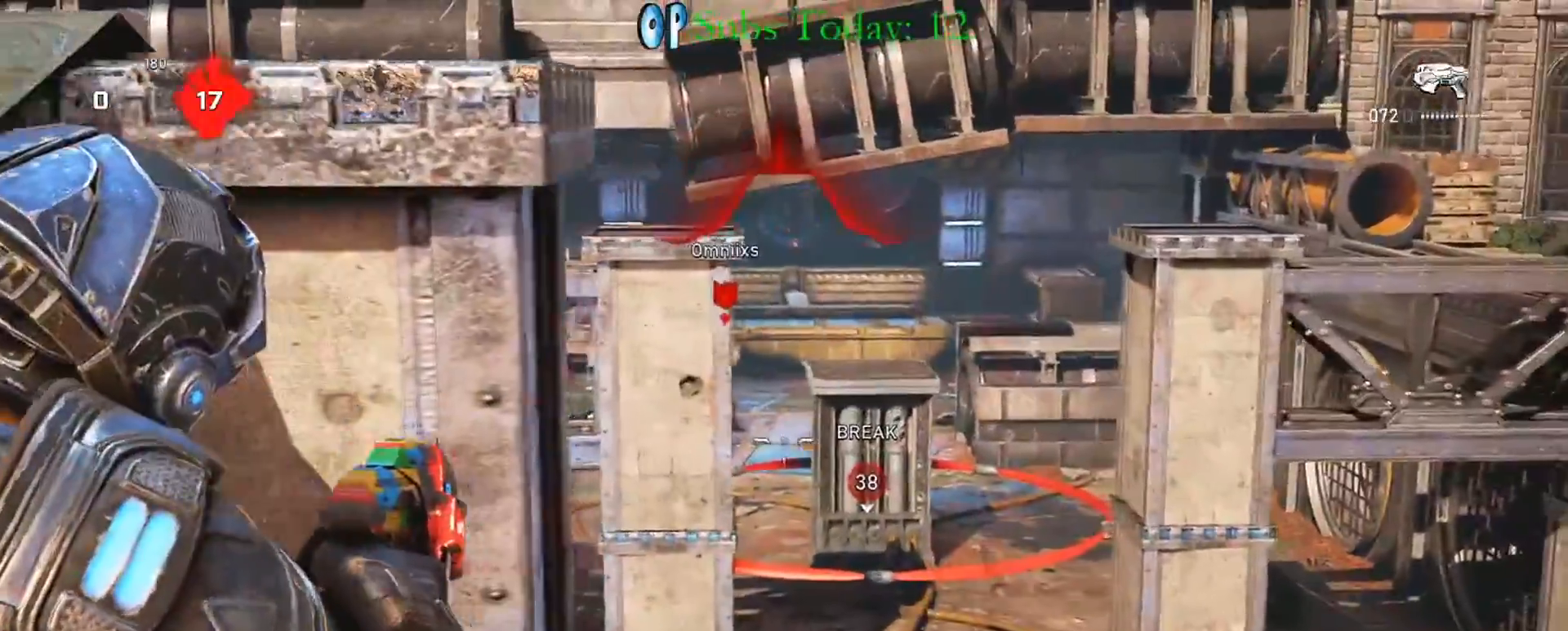
{"buttons": ["L2"], "left_stick": "right", "right_stick": "center", "events": [[83, "right_stick", "center"], [117, "left_stick", "right"], [283, "left_stick", "up-left"], [467, "left_stick", "right"]]}
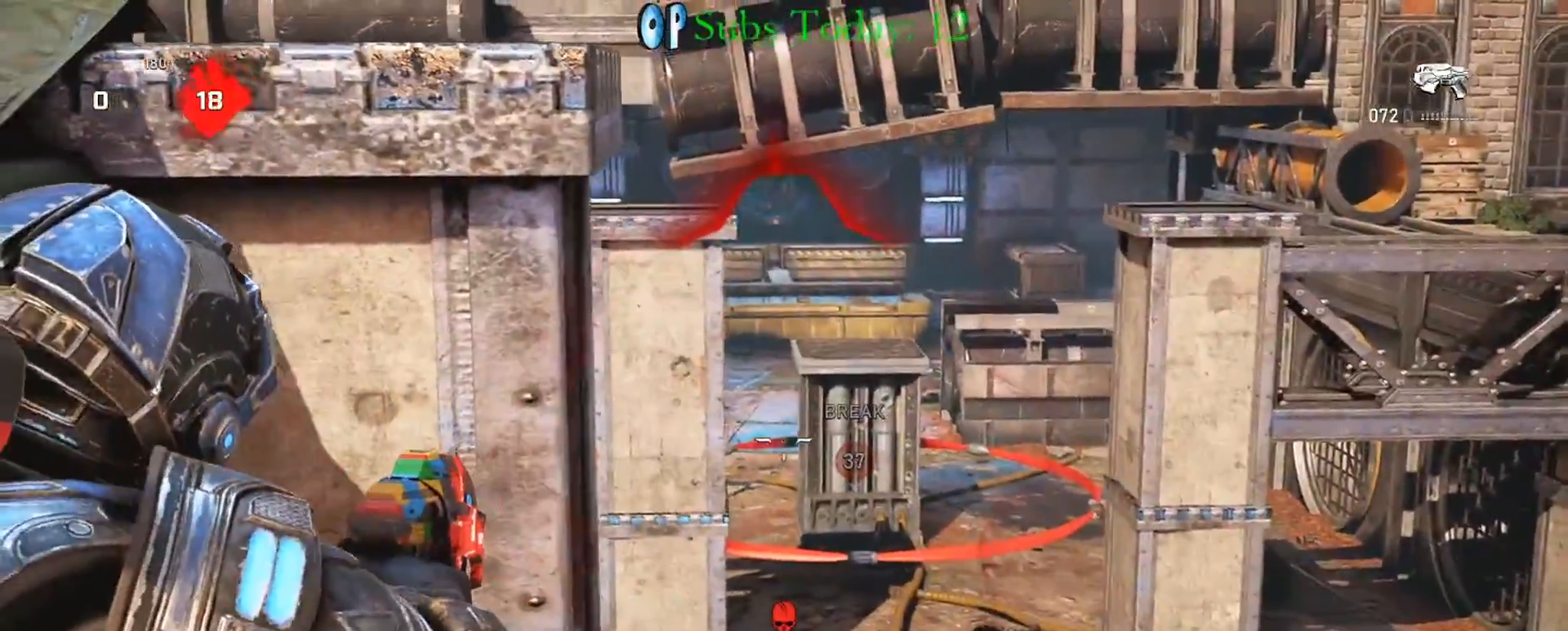
{"buttons": ["L2", "R2", "L3"], "left_stick": "right", "right_stick": "down-left", "events": [[67, "right_stick", "left"], [250, "right_stick", "center"], [367, "left_stick", "center"], [400, "right_stick", "down-left"], [467, "left_stick", "right"], [483, "L3", "down"], [483, "R2", "down"]]}
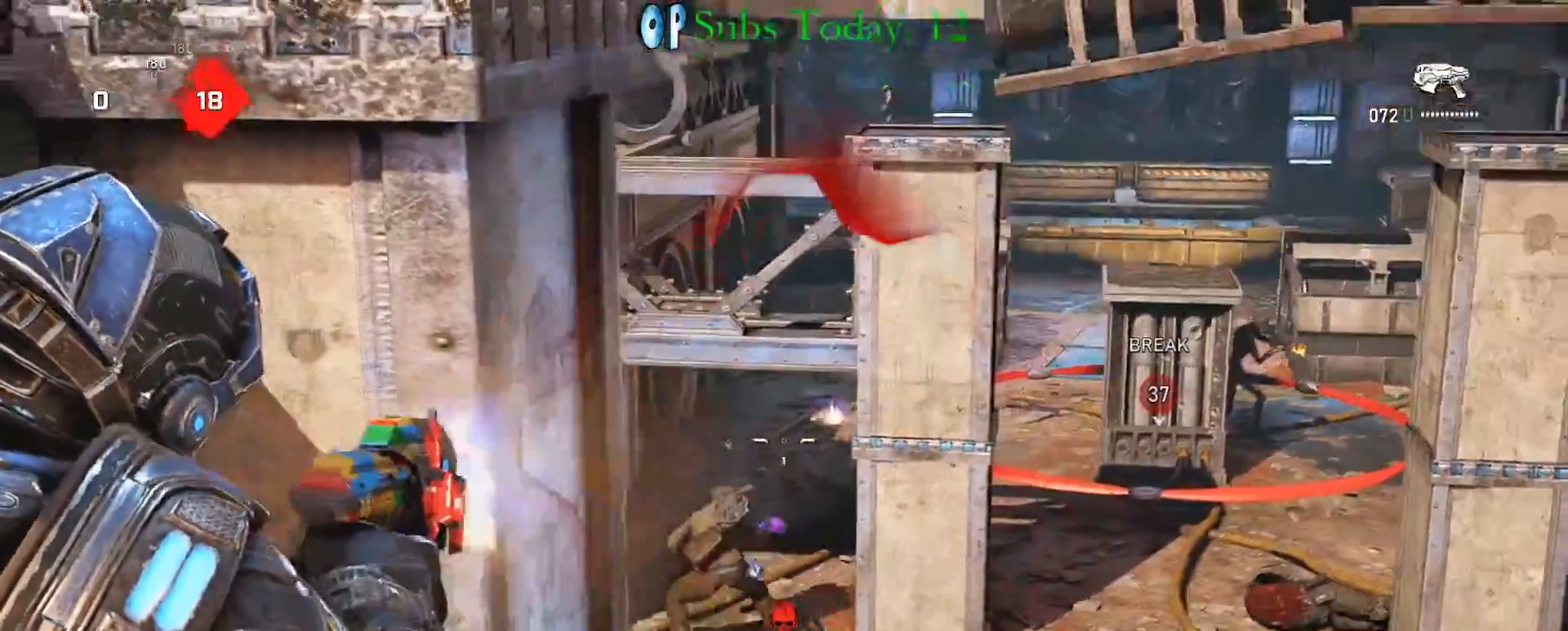
{"buttons": ["L2"], "left_stick": "right", "right_stick": "center", "events": [[33, "right_stick", "down-right"], [50, "L3", "up"], [67, "R2", "up"], [83, "right_stick", "center"], [100, "R2", "down"], [100, "left_stick", "left"], [150, "R2", "up"], [267, "left_stick", "right"], [283, "right_stick", "up-right"], [417, "right_stick", "center"]]}
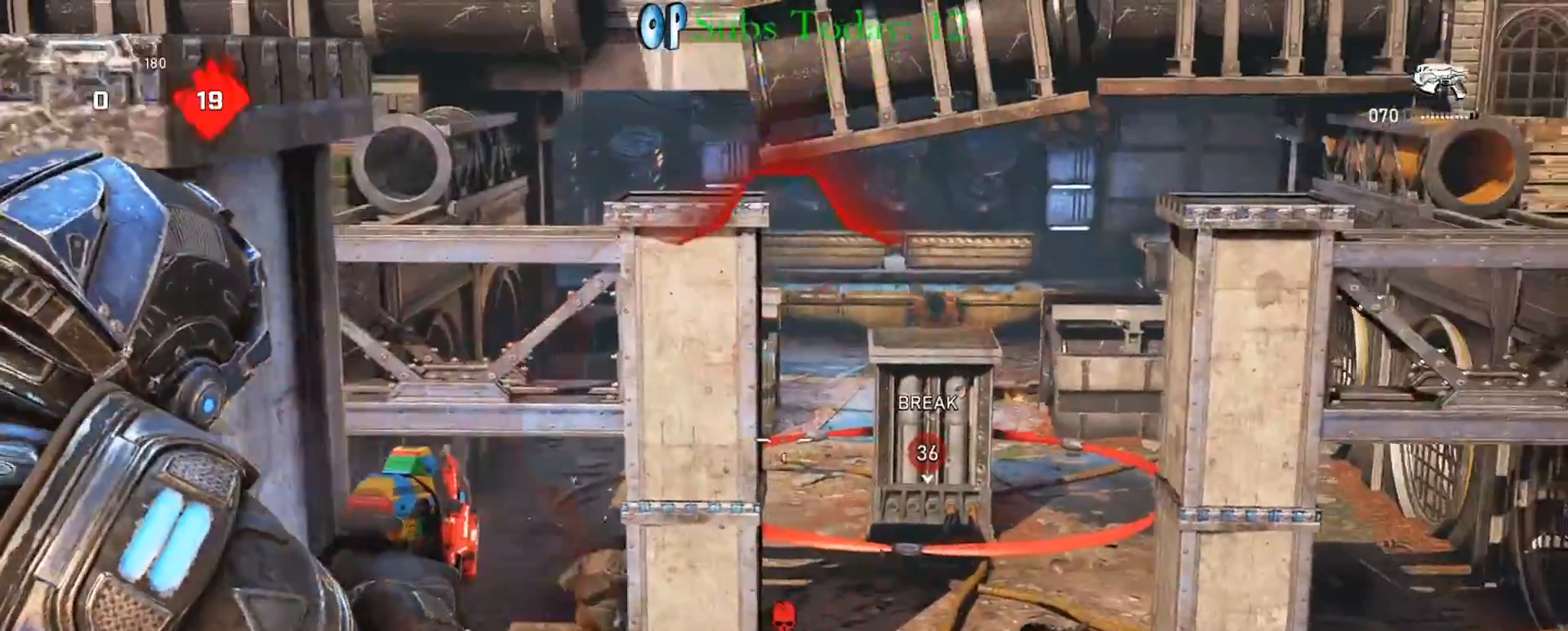
{"buttons": ["L2", "L3"], "left_stick": "right", "right_stick": "center", "events": [[17, "right_stick", "left"], [117, "L3", "down"], [133, "right_stick", "right"], [200, "L3", "up"], [267, "right_stick", "up"], [317, "L3", "down"], [367, "right_stick", "right"], [400, "L3", "up"], [500, "L3", "down"], [500, "right_stick", "center"]]}
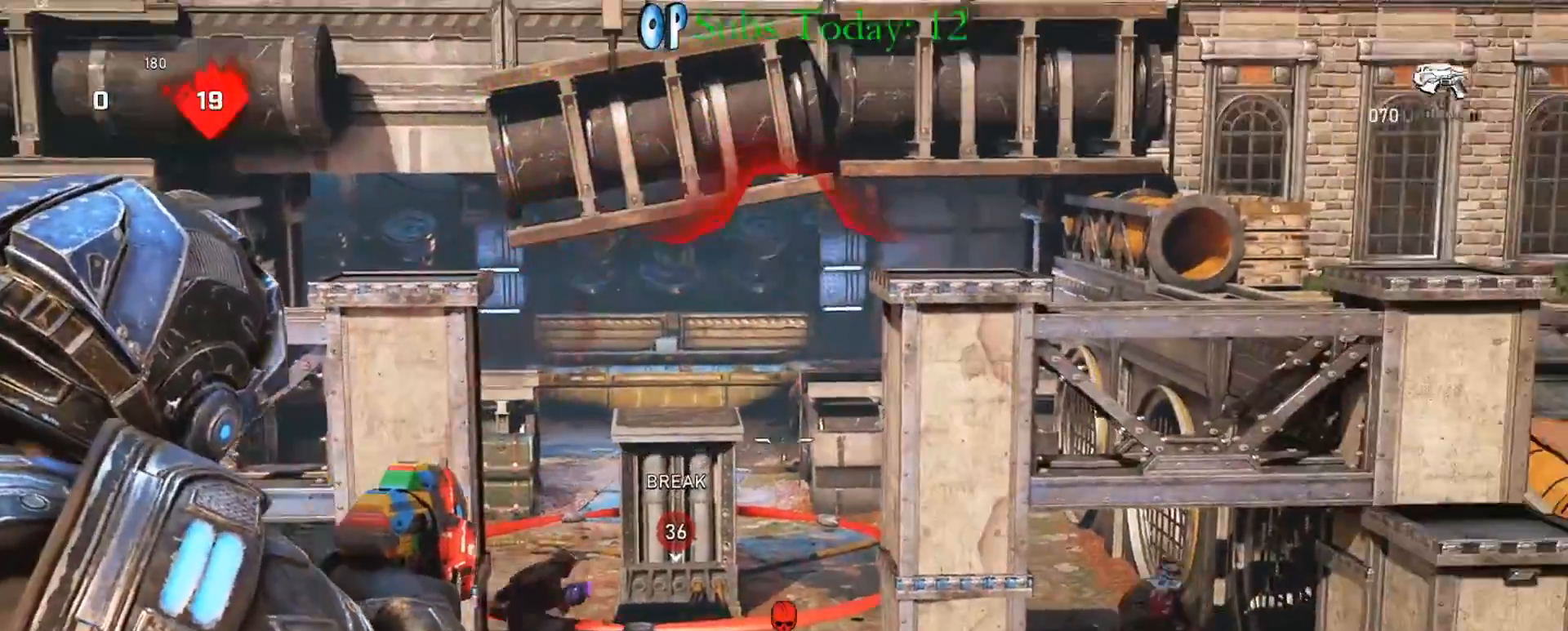
{"buttons": ["L2"], "left_stick": "up-left", "right_stick": "left", "events": [[67, "L3", "up"], [150, "left_stick", "center"], [183, "L3", "down"], [250, "L3", "up"], [250, "right_stick", "left"], [333, "left_stick", "right"], [333, "right_stick", "down-left"], [367, "L3", "down"], [433, "L3", "up"], [483, "right_stick", "left"], [500, "left_stick", "up-left"]]}
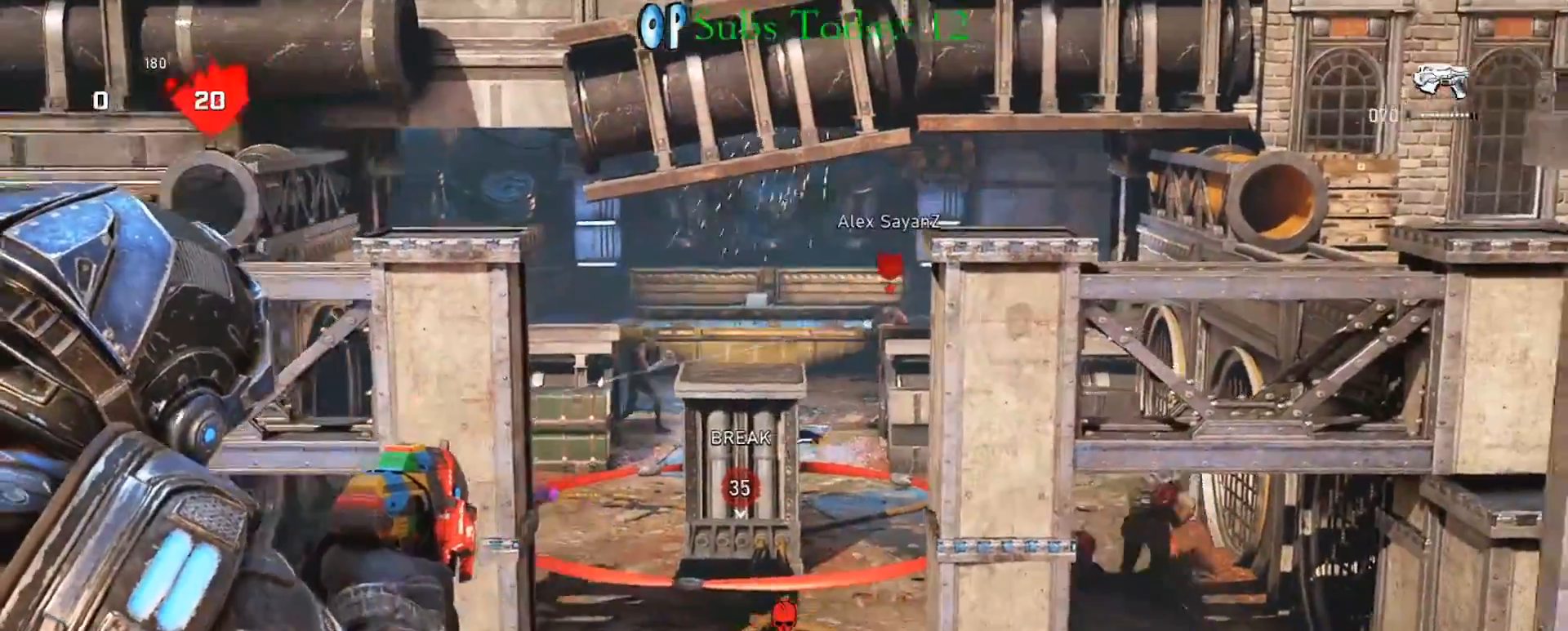
{"buttons": ["L2"], "left_stick": "up-left", "right_stick": "center", "events": [[67, "right_stick", "center"], [183, "left_stick", "right"], [333, "right_stick", "right"], [417, "R2", "down"], [433, "left_stick", "up-left"], [467, "right_stick", "center"], [500, "R2", "up"]]}
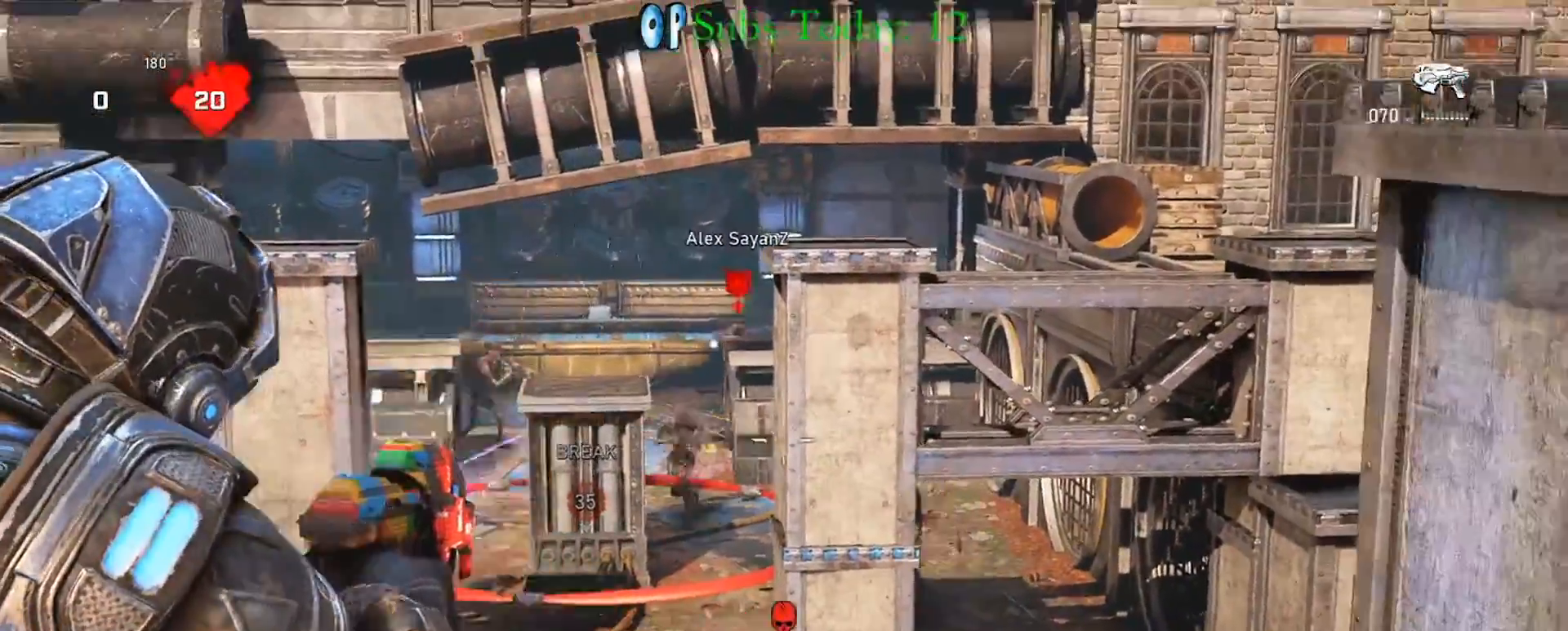
{"buttons": ["L2", "R2"], "left_stick": "left", "right_stick": "center", "events": [[17, "right_stick", "down-left"], [50, "R2", "down"], [117, "R2", "up"], [150, "R2", "down"], [167, "left_stick", "right"], [200, "R2", "up"], [250, "L3", "down"], [267, "R2", "down"], [283, "right_stick", "right"], [300, "L3", "up"], [333, "R2", "up"], [350, "left_stick", "left"], [400, "R2", "down"], [450, "R2", "up"], [483, "right_stick", "center"], [500, "R2", "down"]]}